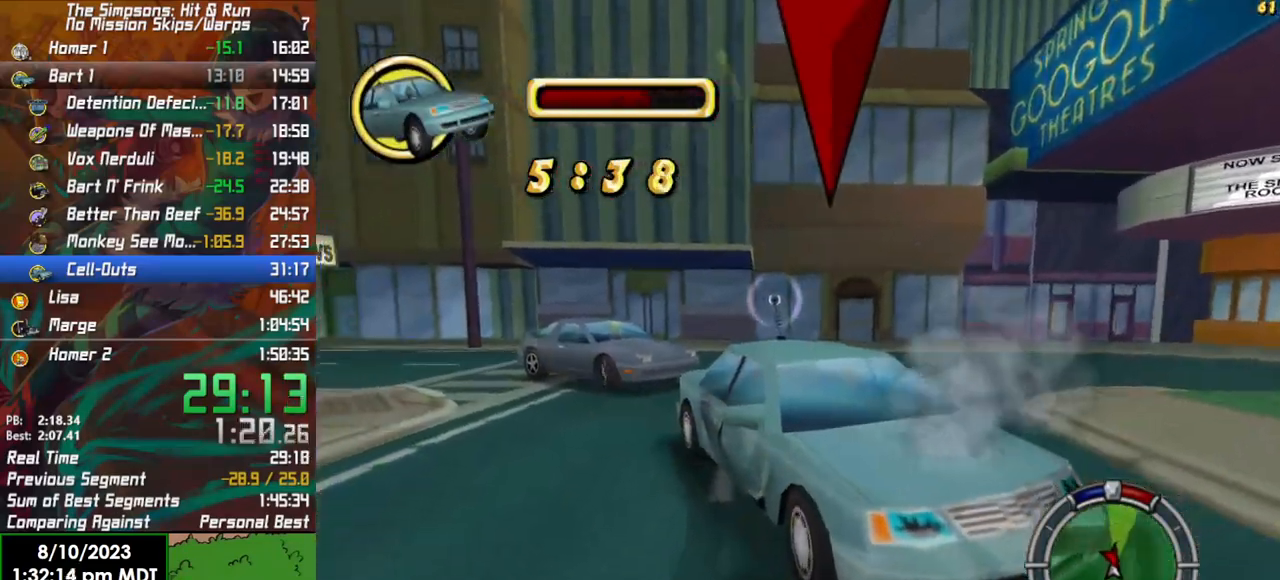
Gameplay with a controller (Xbox layout); each line is a JSON object with the inputs held at the frame after it. "events" lists button and stick changes between this image and that frame as [ms after this image, input, new state], when the widget could be followed in between.
{"buttons": ["L2"], "left_stick": "left", "right_stick": "center", "events": []}
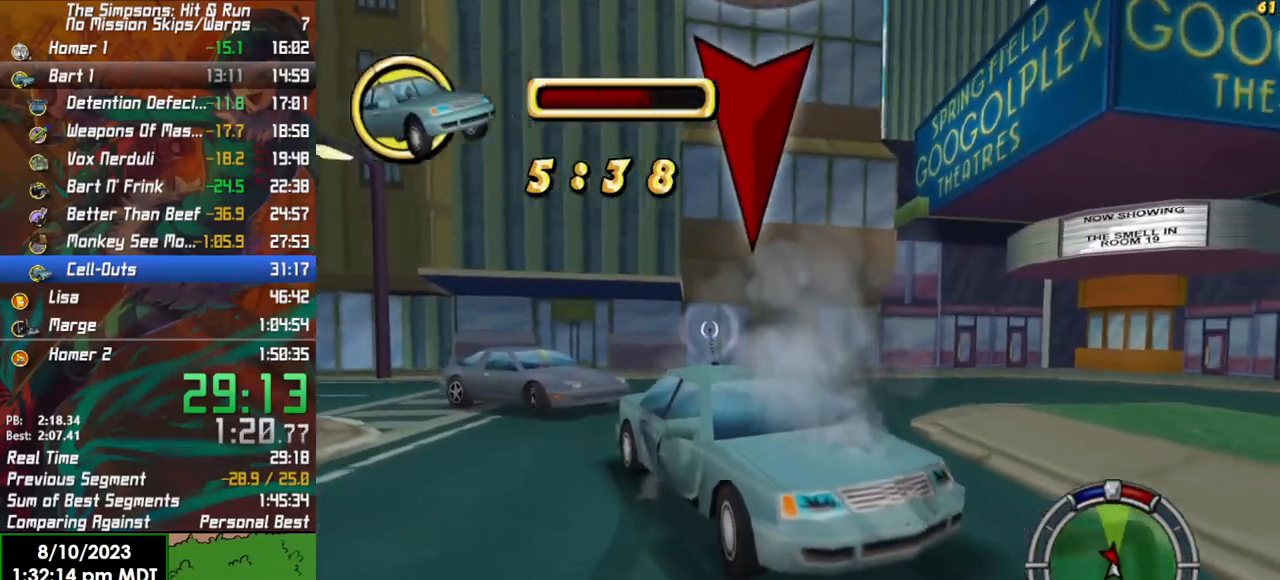
{"buttons": ["L2"], "left_stick": "left", "right_stick": "center", "events": []}
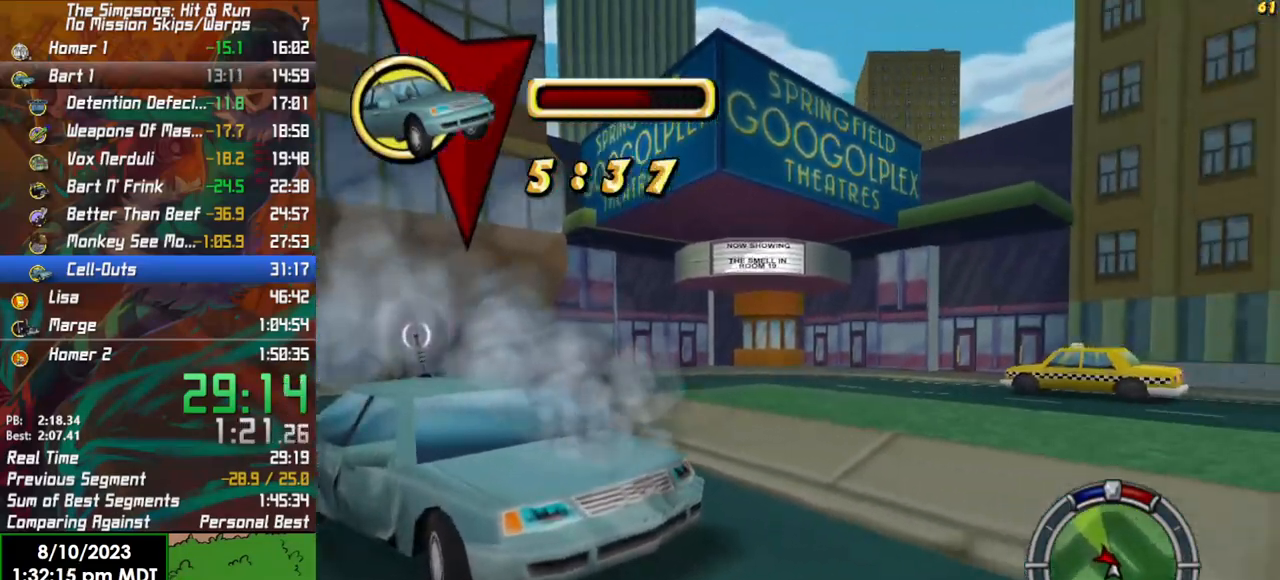
{"buttons": ["L2"], "left_stick": "left", "right_stick": "center", "events": []}
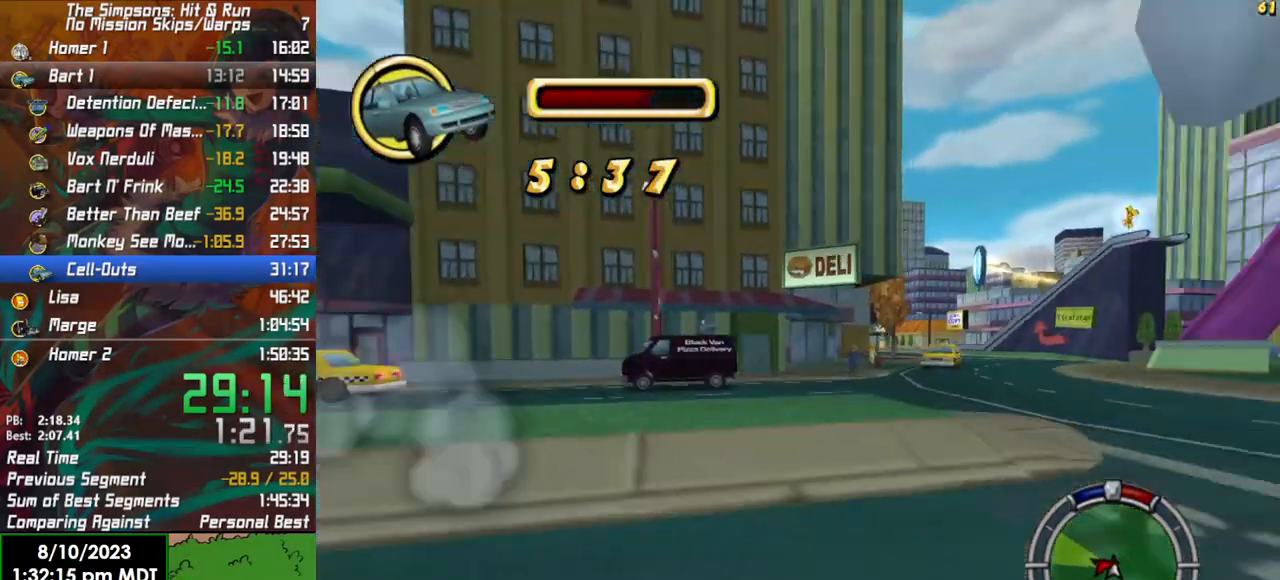
{"buttons": ["R2"], "left_stick": "right", "right_stick": "center", "events": [[117, "L2", "up"], [117, "X", "down"], [117, "left_stick", "center"], [150, "R2", "down"], [233, "X", "up"], [317, "R2", "up"], [383, "left_stick", "right"], [500, "R2", "down"]]}
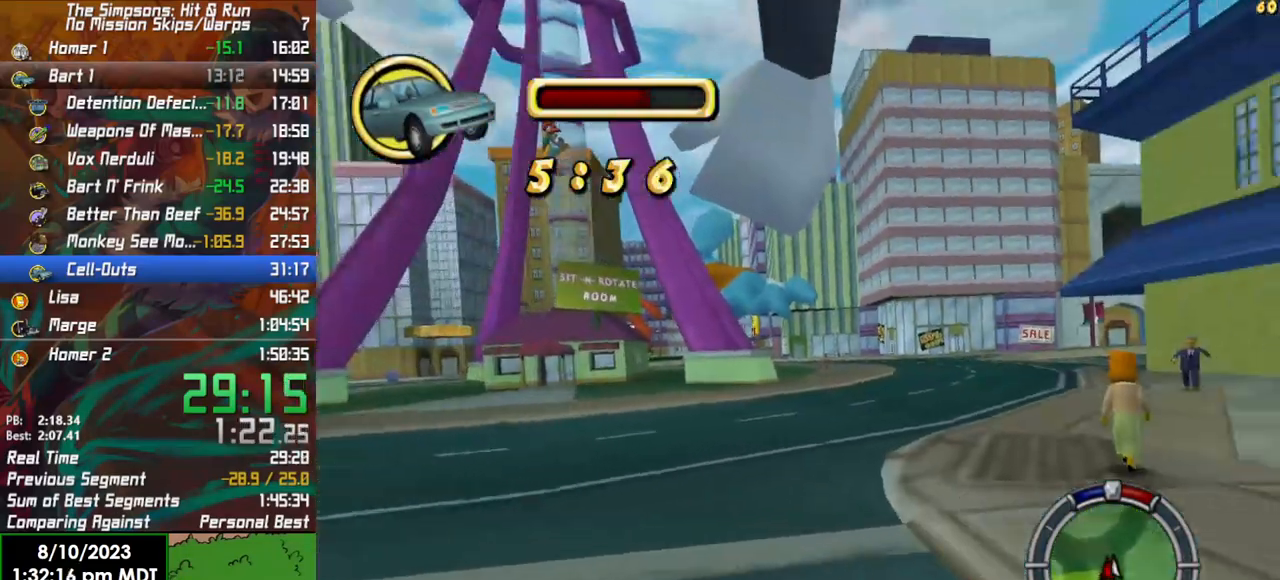
{"buttons": ["L1", "R2"], "left_stick": "center", "right_stick": "center", "events": [[100, "left_stick", "center"], [183, "left_stick", "left"], [217, "L1", "down"], [350, "L1", "up"], [367, "left_stick", "center"], [467, "L1", "down"]]}
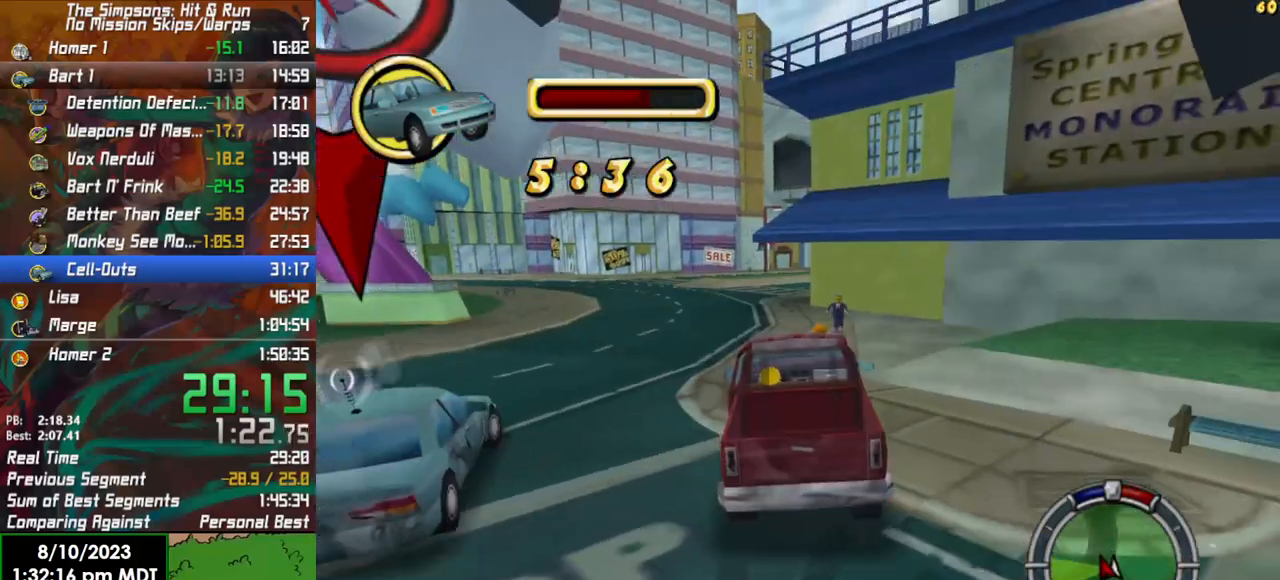
{"buttons": ["R2"], "left_stick": "left", "right_stick": "center", "events": [[33, "left_stick", "left"], [100, "L1", "up"]]}
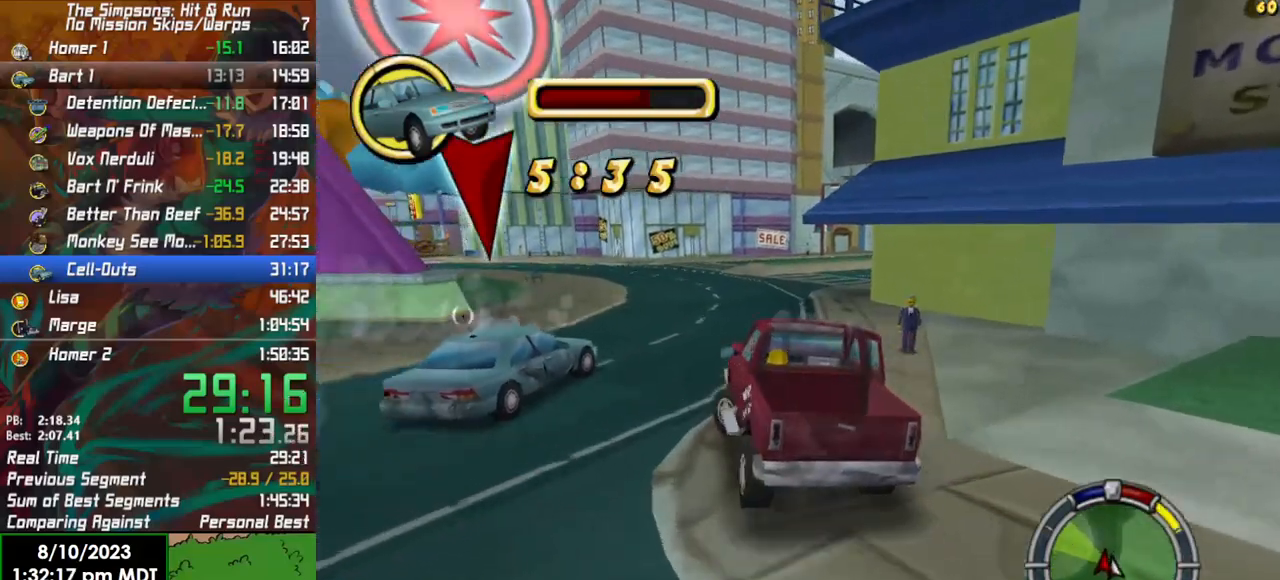
{"buttons": ["R2"], "left_stick": "center", "right_stick": "center", "events": [[67, "left_stick", "center"], [283, "left_stick", "right"], [483, "left_stick", "center"]]}
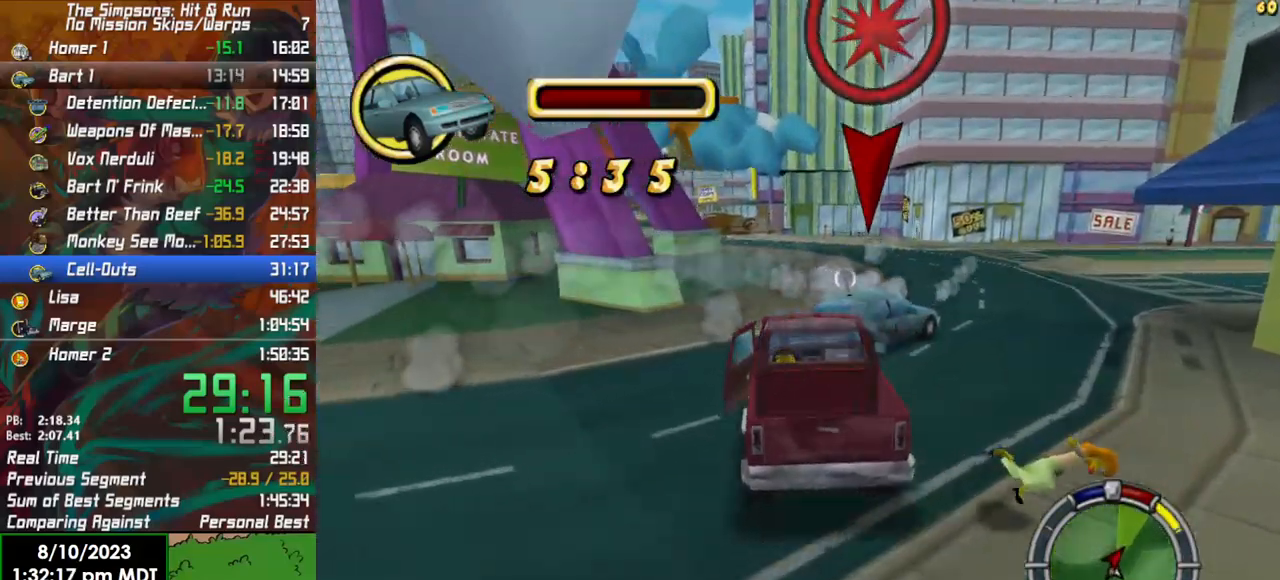
{"buttons": ["R2"], "left_stick": "center", "right_stick": "center", "events": []}
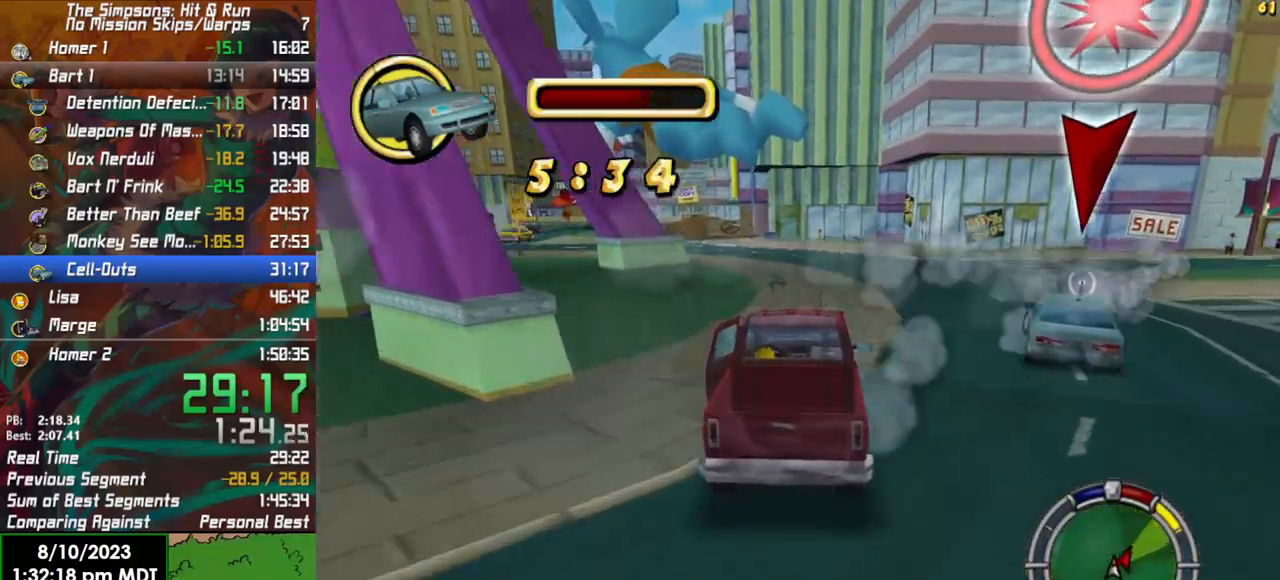
{"buttons": ["R2"], "left_stick": "left", "right_stick": "center", "events": [[417, "left_stick", "left"]]}
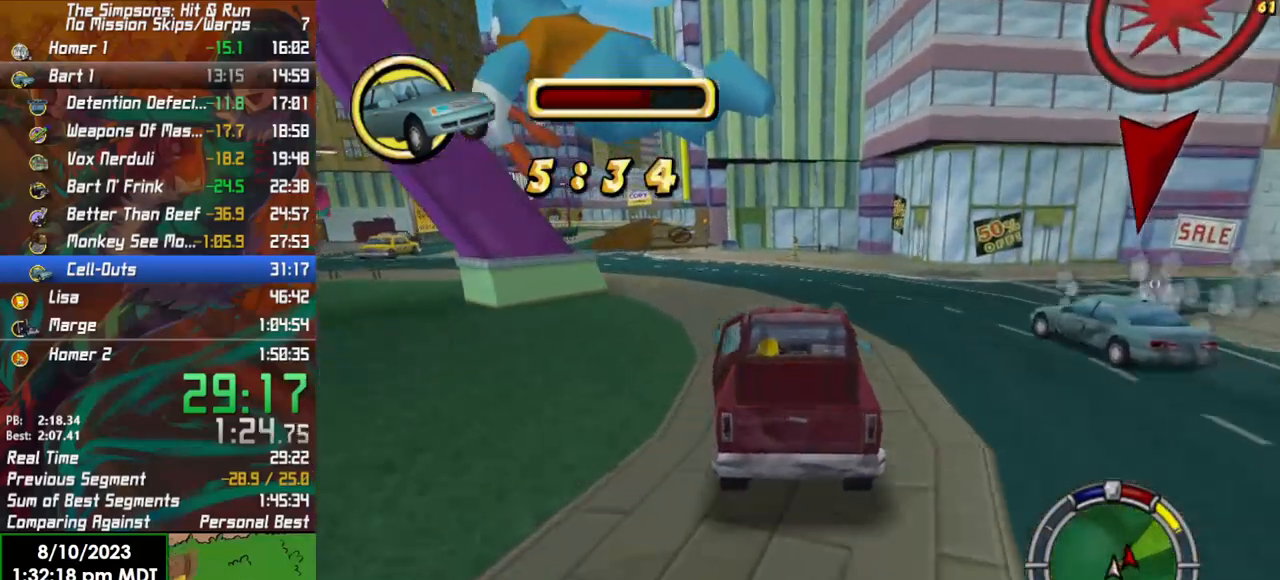
{"buttons": ["R2"], "left_stick": "right", "right_stick": "center", "events": [[183, "left_stick", "center"], [417, "left_stick", "right"]]}
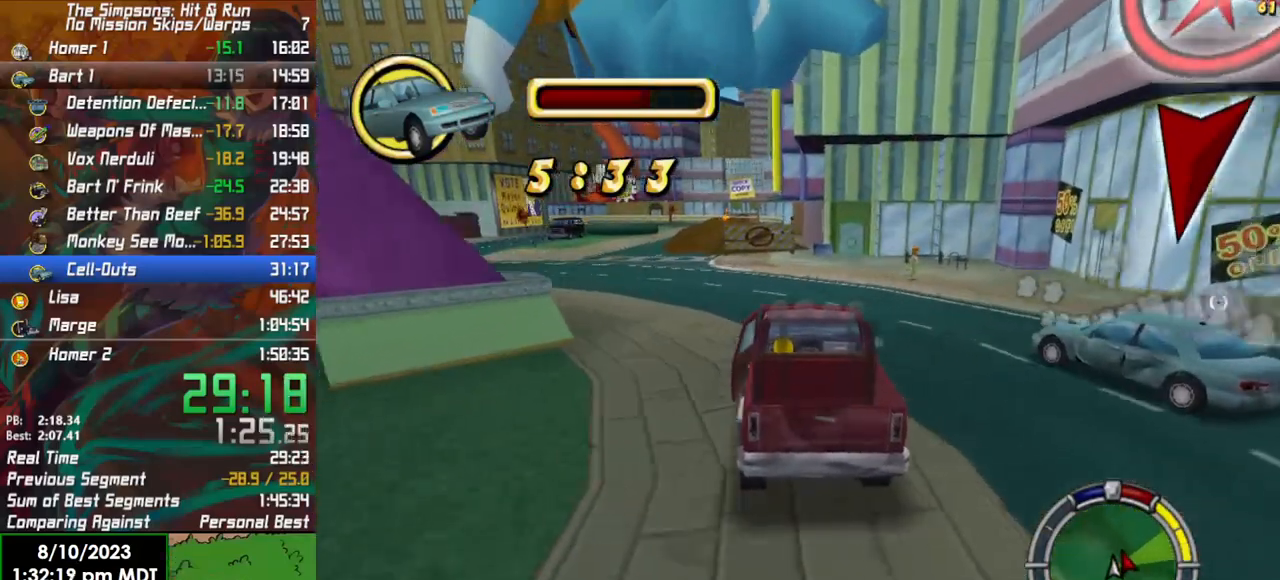
{"buttons": ["R2"], "left_stick": "right", "right_stick": "center", "events": []}
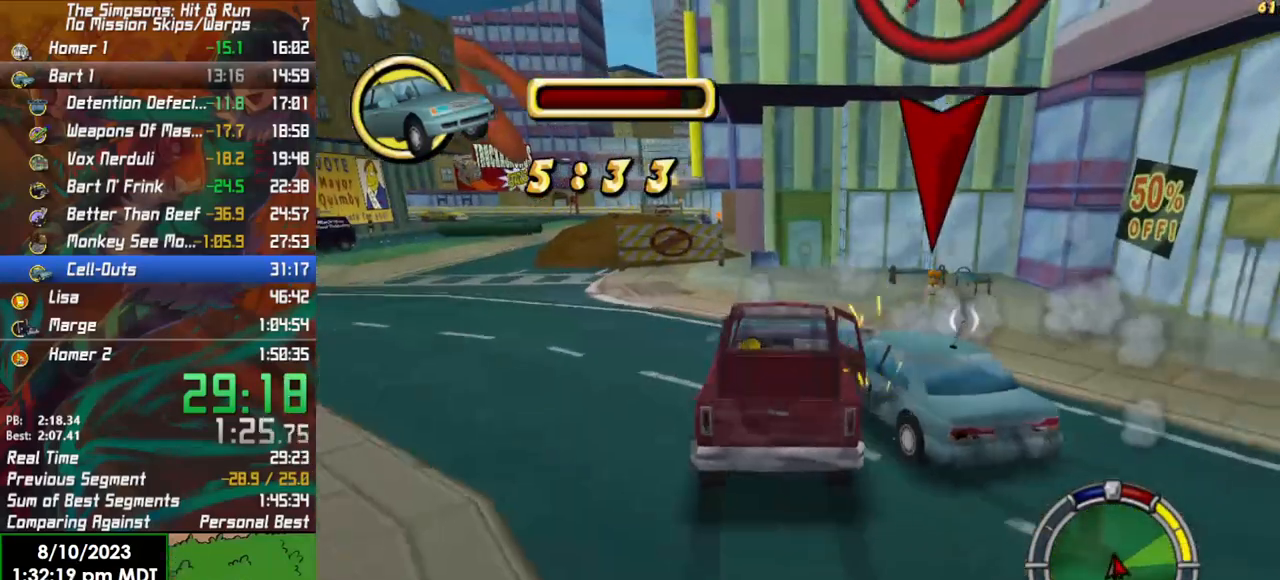
{"buttons": ["X", "L2"], "left_stick": "right", "right_stick": "center", "events": [[400, "R2", "up"], [433, "X", "down"], [500, "L2", "down"]]}
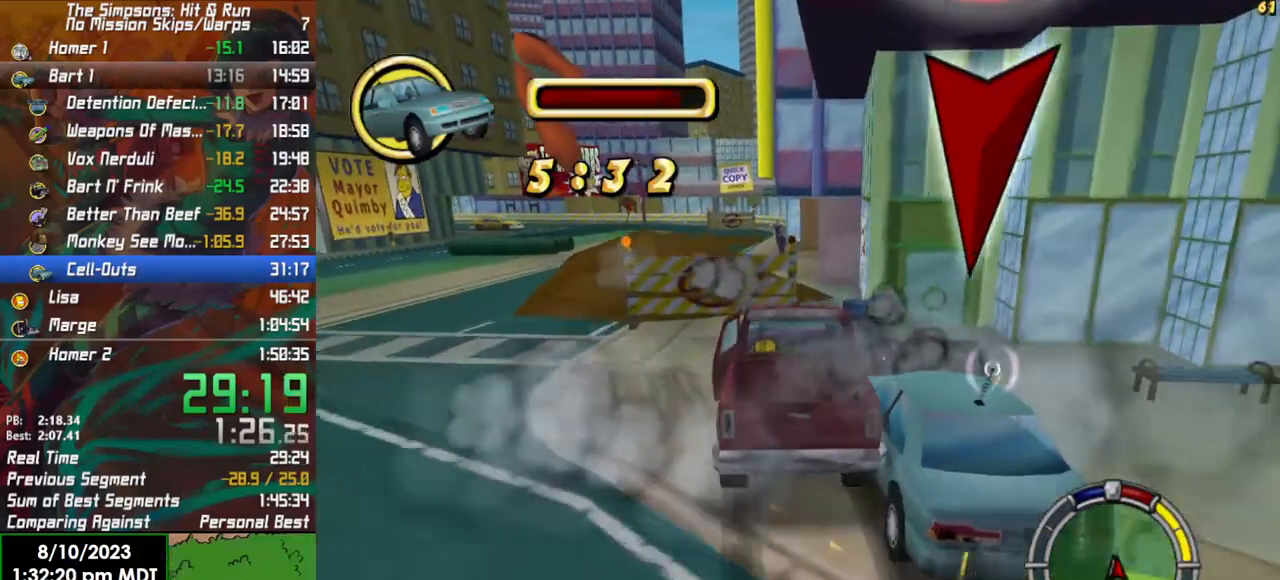
{"buttons": ["L2"], "left_stick": "right", "right_stick": "center", "events": [[350, "X", "up"]]}
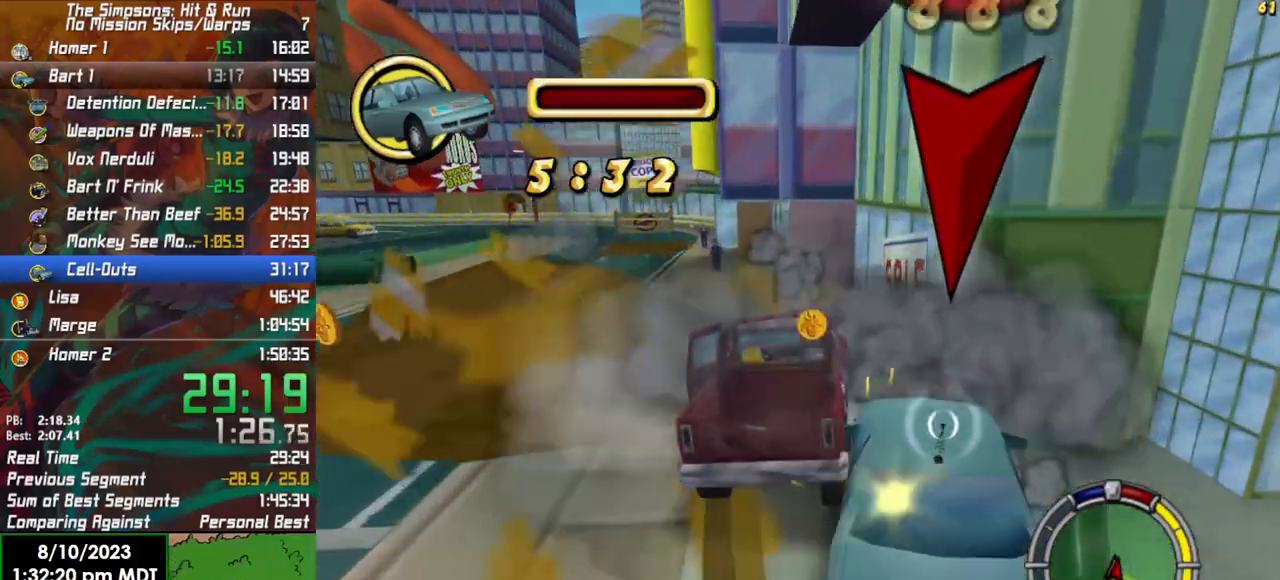
{"buttons": ["X", "L2"], "left_stick": "down-left", "right_stick": "center", "events": [[150, "left_stick", "center"], [200, "left_stick", "left"], [233, "X", "down"], [350, "left_stick", "down-left"], [367, "X", "up"], [483, "X", "down"]]}
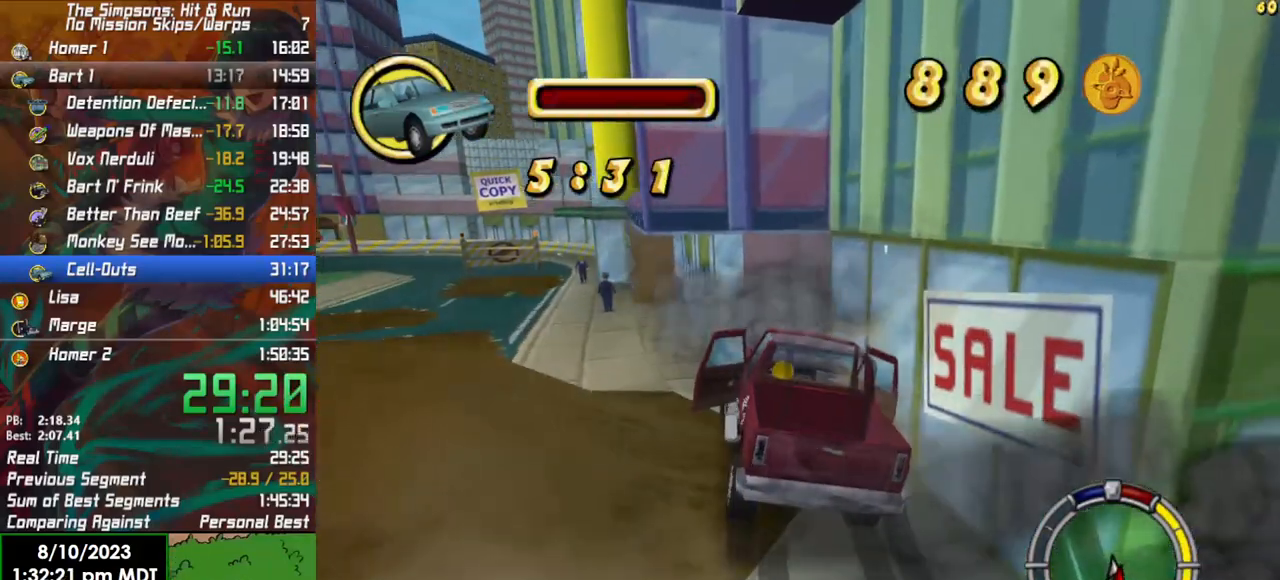
{"buttons": ["L2"], "left_stick": "right", "right_stick": "center", "events": [[17, "left_stick", "center"], [50, "X", "up"], [367, "left_stick", "right"]]}
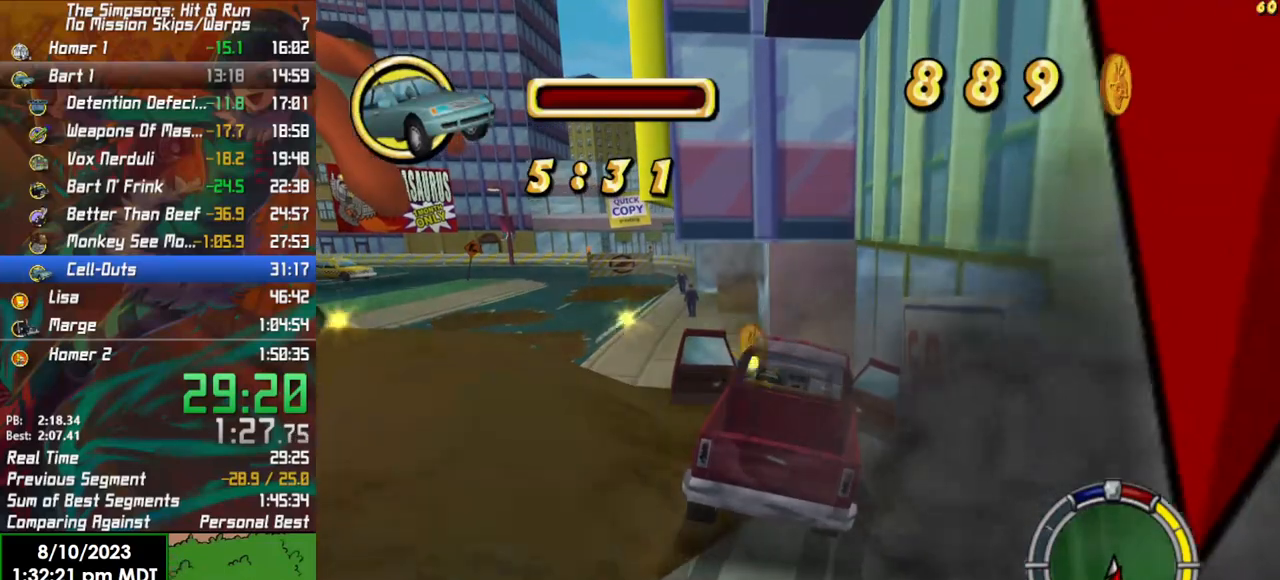
{"buttons": ["L2"], "left_stick": "right", "right_stick": "center", "events": [[83, "left_stick", "center"], [217, "left_stick", "right"]]}
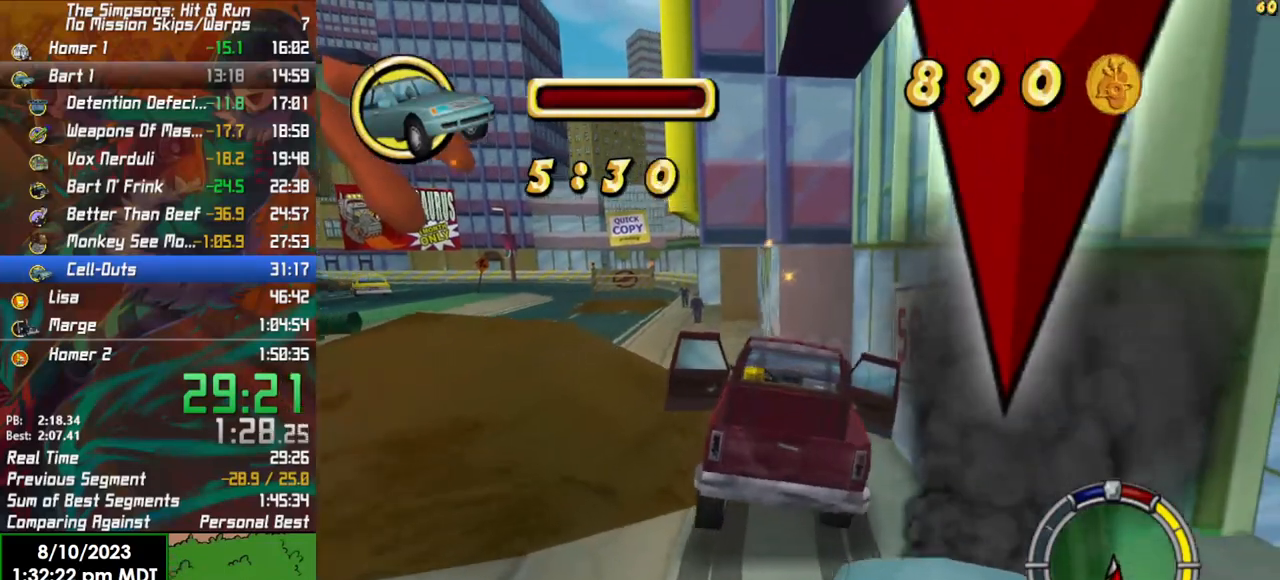
{"buttons": ["L2"], "left_stick": "right", "right_stick": "center", "events": []}
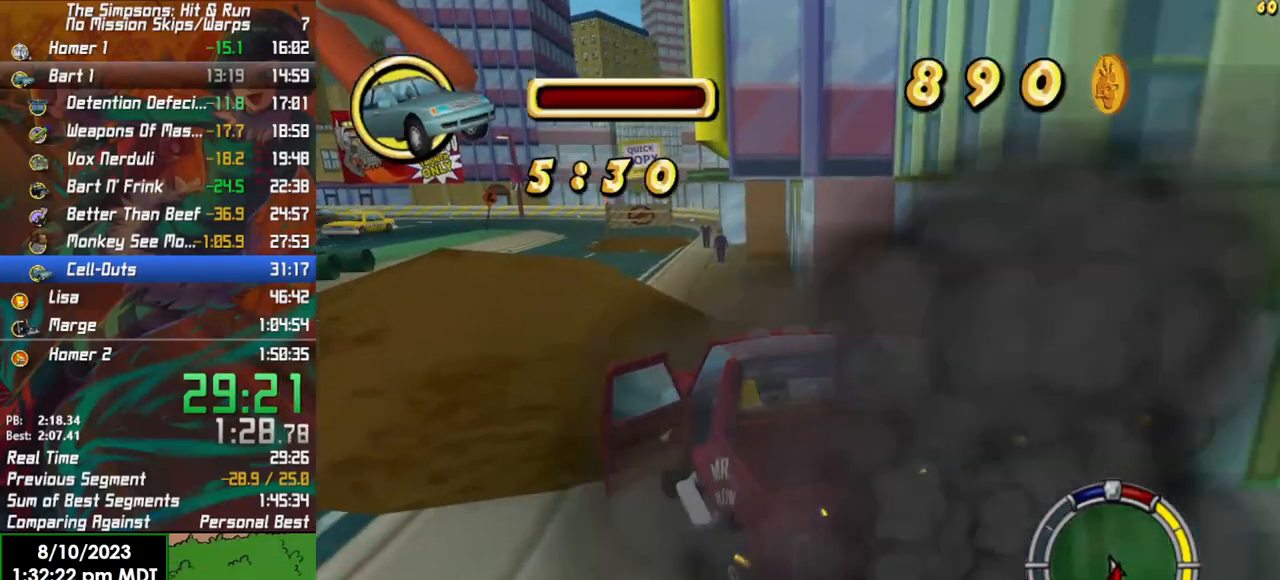
{"buttons": ["R2"], "left_stick": "center", "right_stick": "center", "events": [[217, "R2", "down"], [217, "X", "down"], [267, "L2", "up"], [283, "left_stick", "center"], [383, "X", "up"]]}
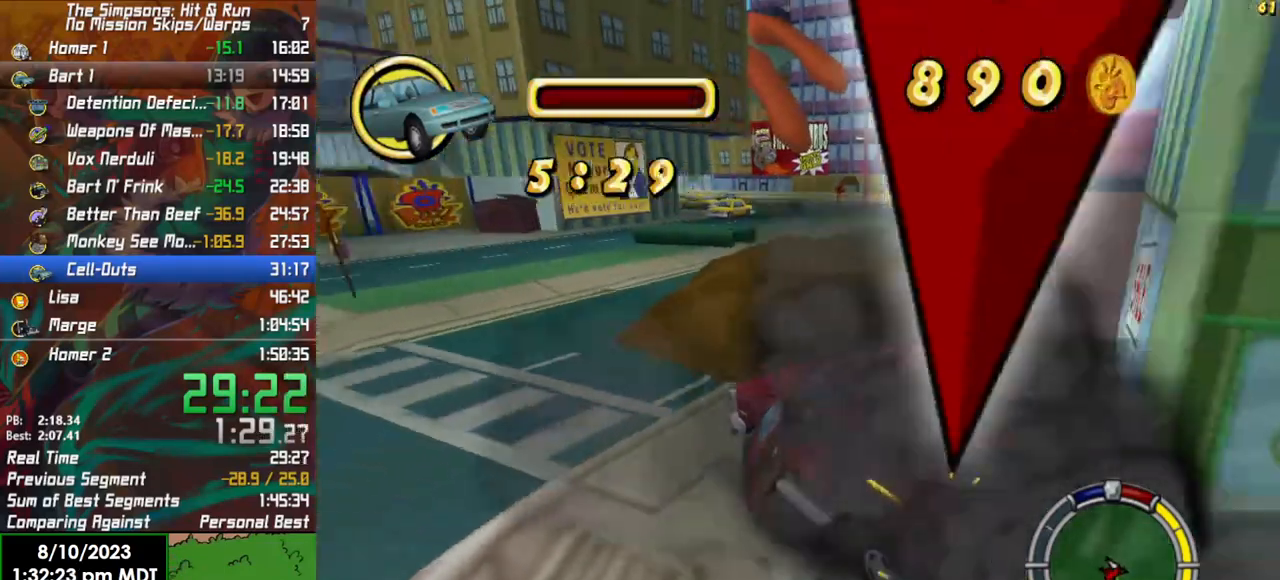
{"buttons": ["R2"], "left_stick": "center", "right_stick": "center", "events": [[50, "left_stick", "left"], [250, "left_stick", "center"]]}
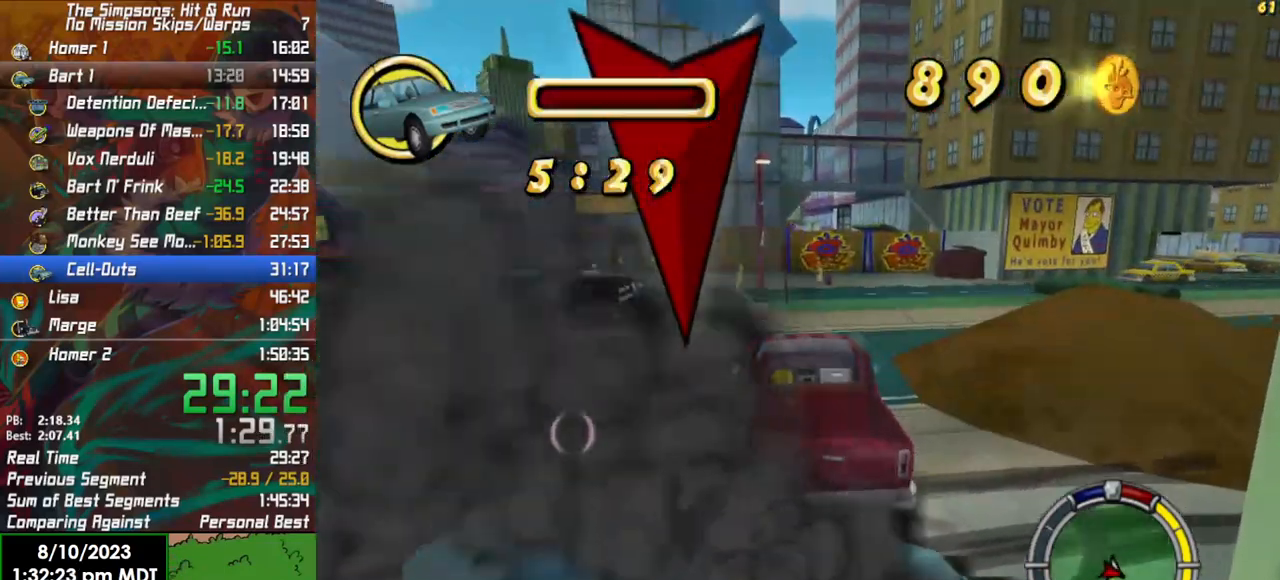
{"buttons": ["R2"], "left_stick": "right", "right_stick": "center", "events": [[17, "left_stick", "right"]]}
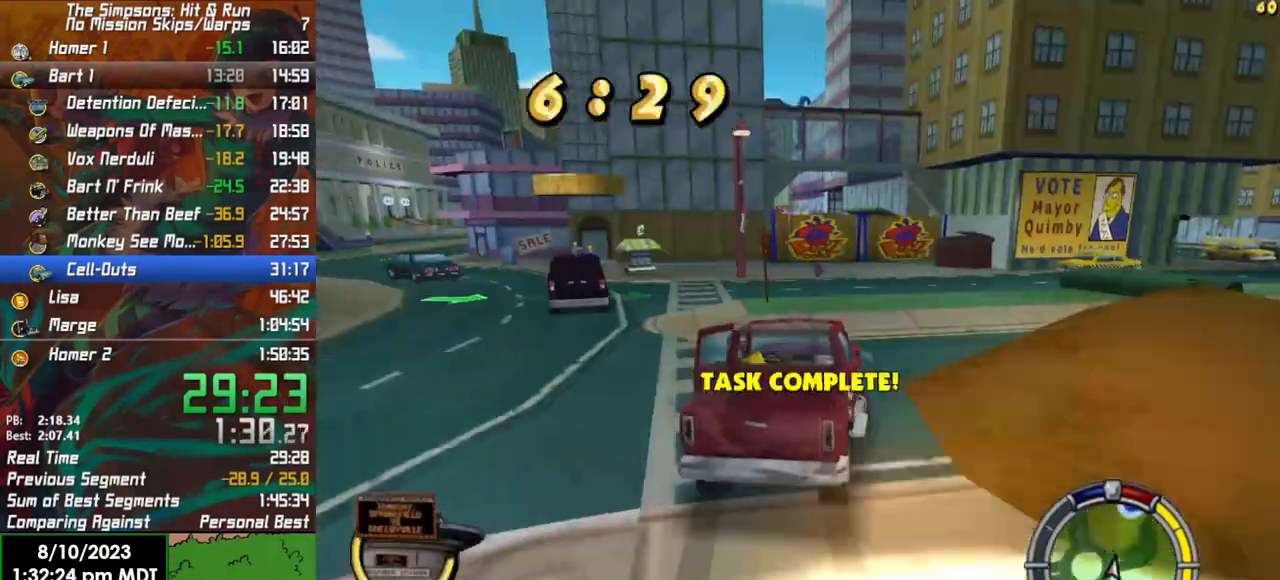
{"buttons": ["R2"], "left_stick": "right", "right_stick": "center", "events": []}
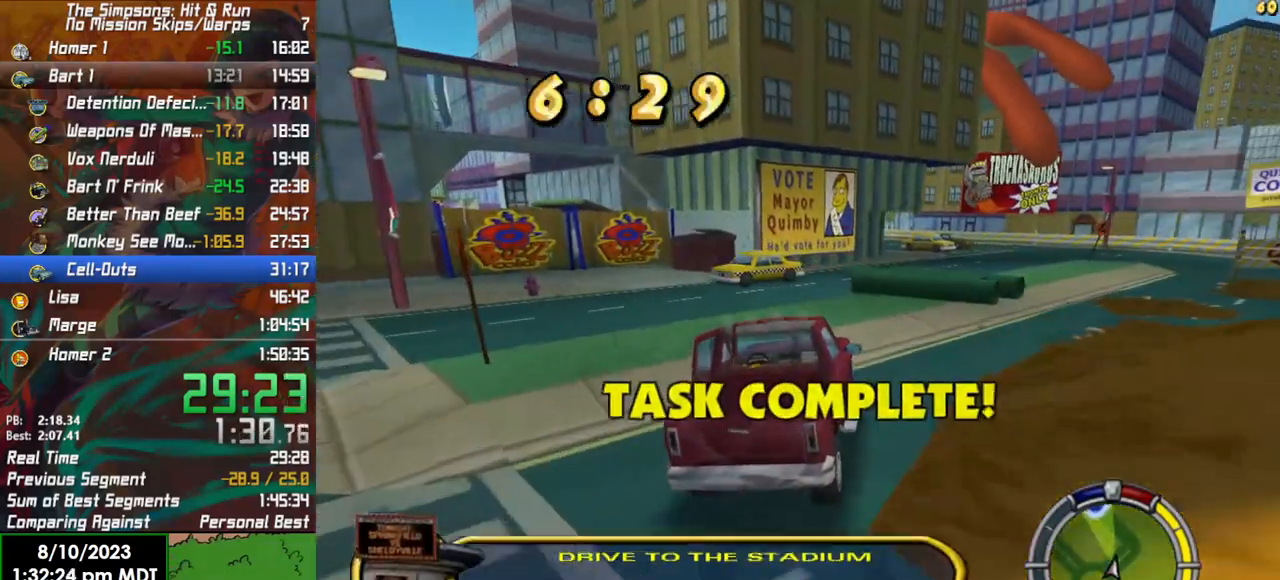
{"buttons": ["R2"], "left_stick": "center", "right_stick": "center", "events": [[433, "left_stick", "center"]]}
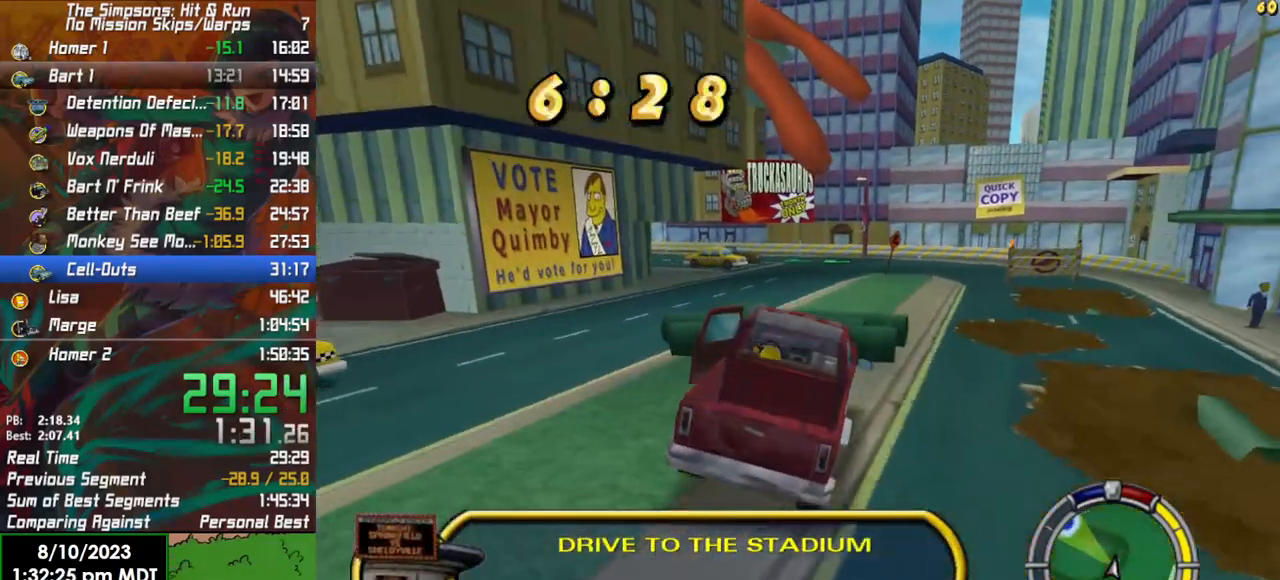
{"buttons": ["R2"], "left_stick": "center", "right_stick": "center", "events": []}
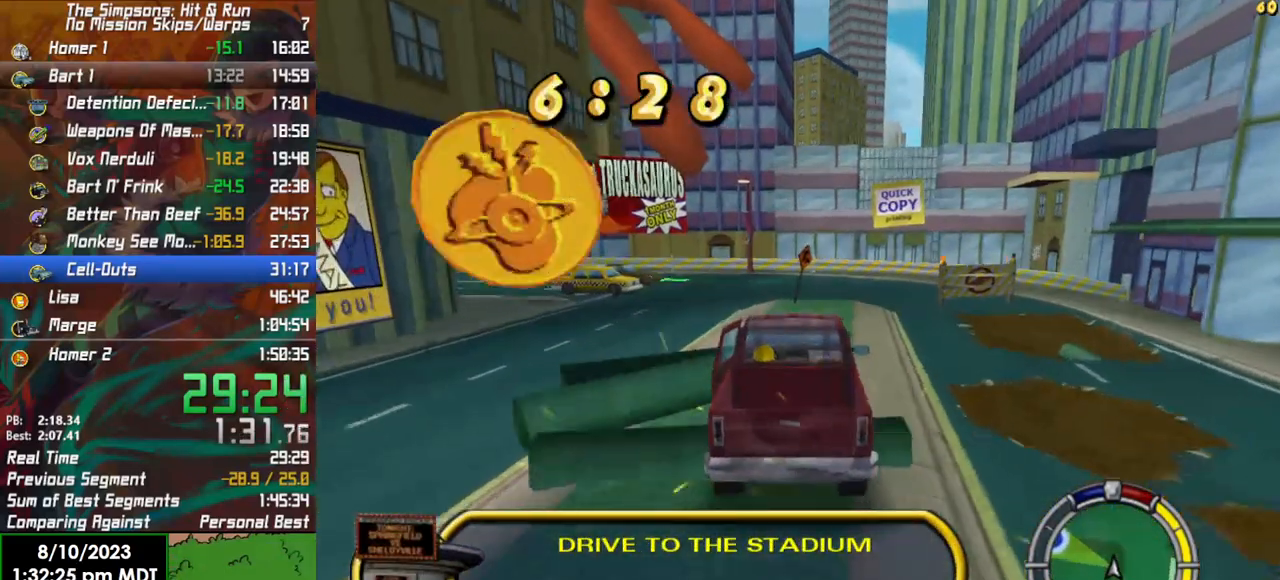
{"buttons": ["R2"], "left_stick": "center", "right_stick": "center", "events": [[133, "L1", "down"], [250, "L1", "up"]]}
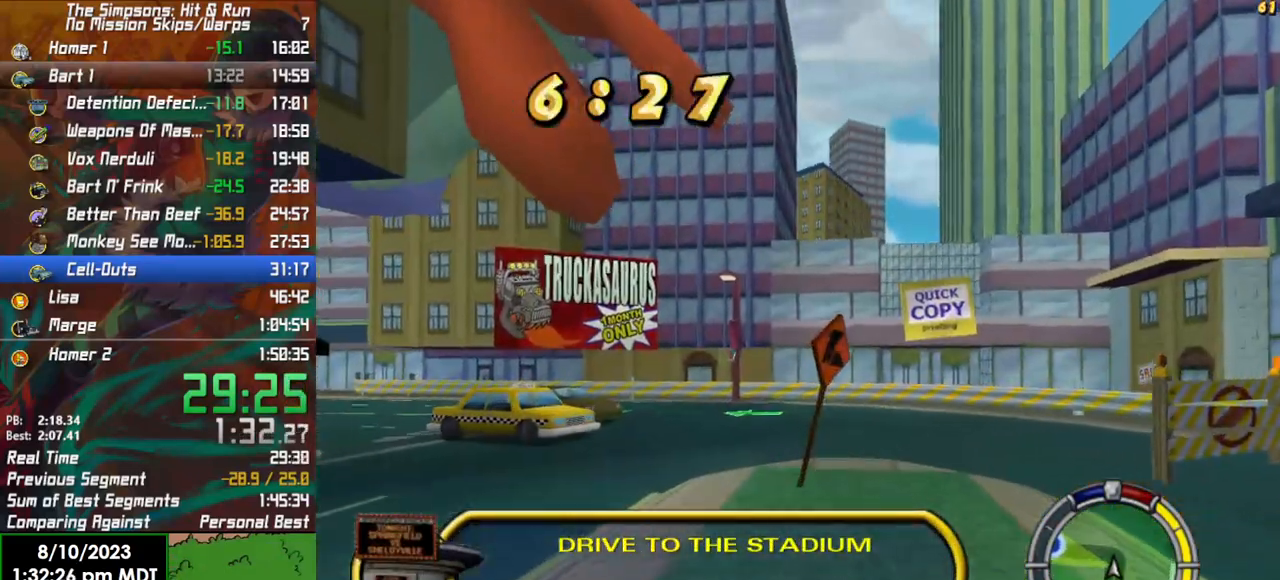
{"buttons": ["R2"], "left_stick": "left", "right_stick": "center", "events": [[67, "left_stick", "left"]]}
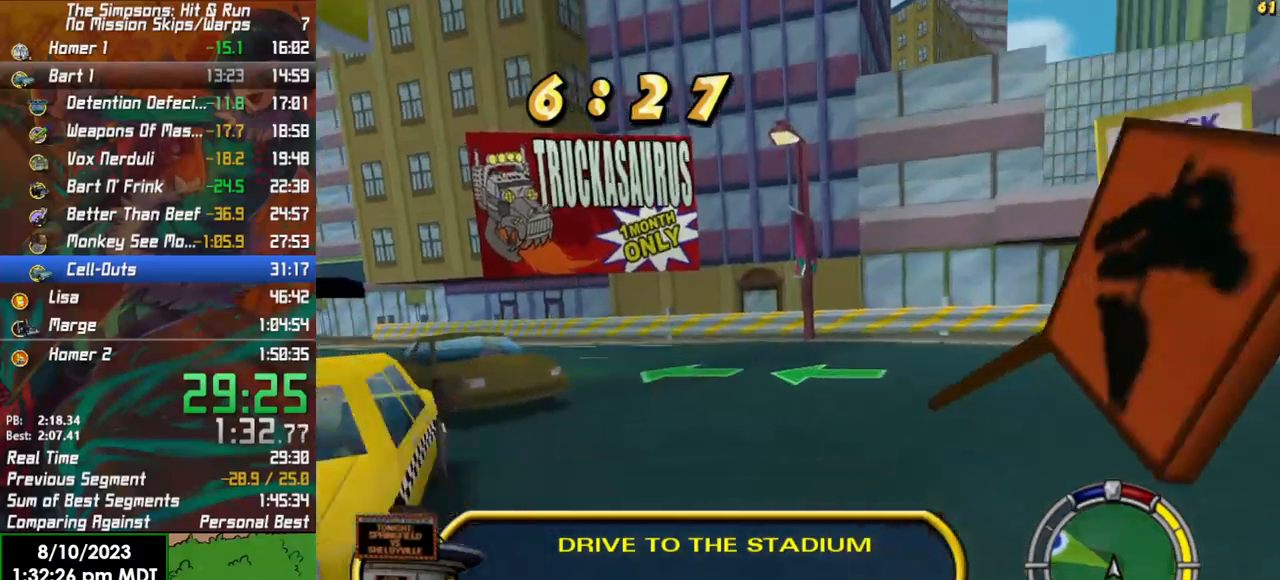
{"buttons": ["R2"], "left_stick": "left", "right_stick": "center", "events": [[33, "L2", "down"], [100, "R2", "up"], [217, "L2", "up"], [433, "R2", "down"]]}
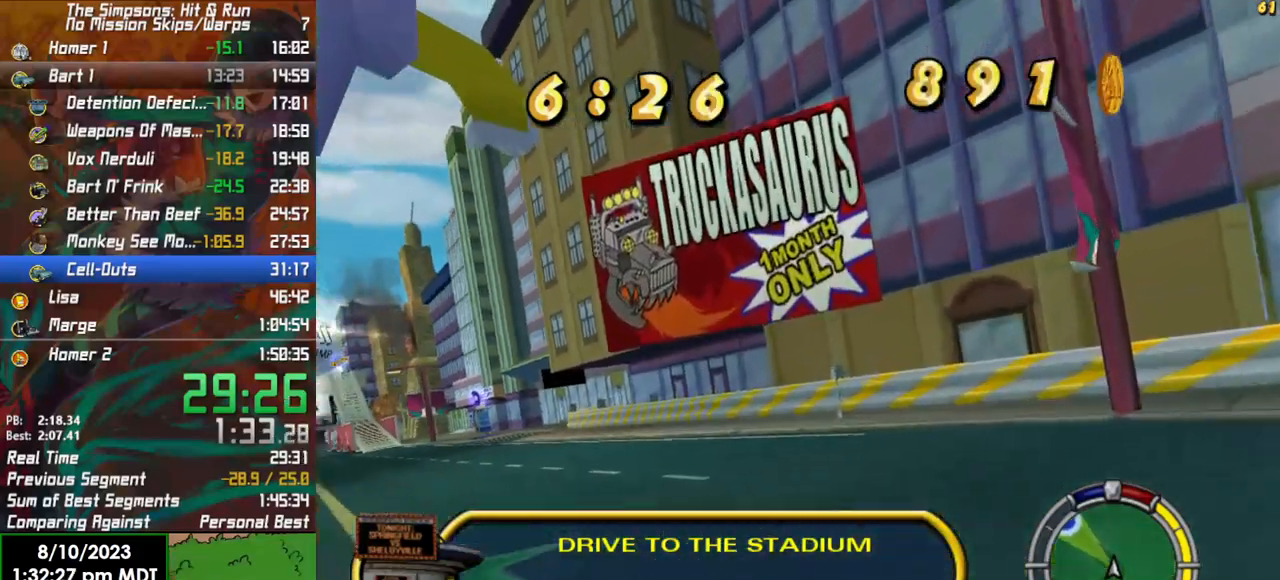
{"buttons": ["R2"], "left_stick": "left", "right_stick": "center", "events": []}